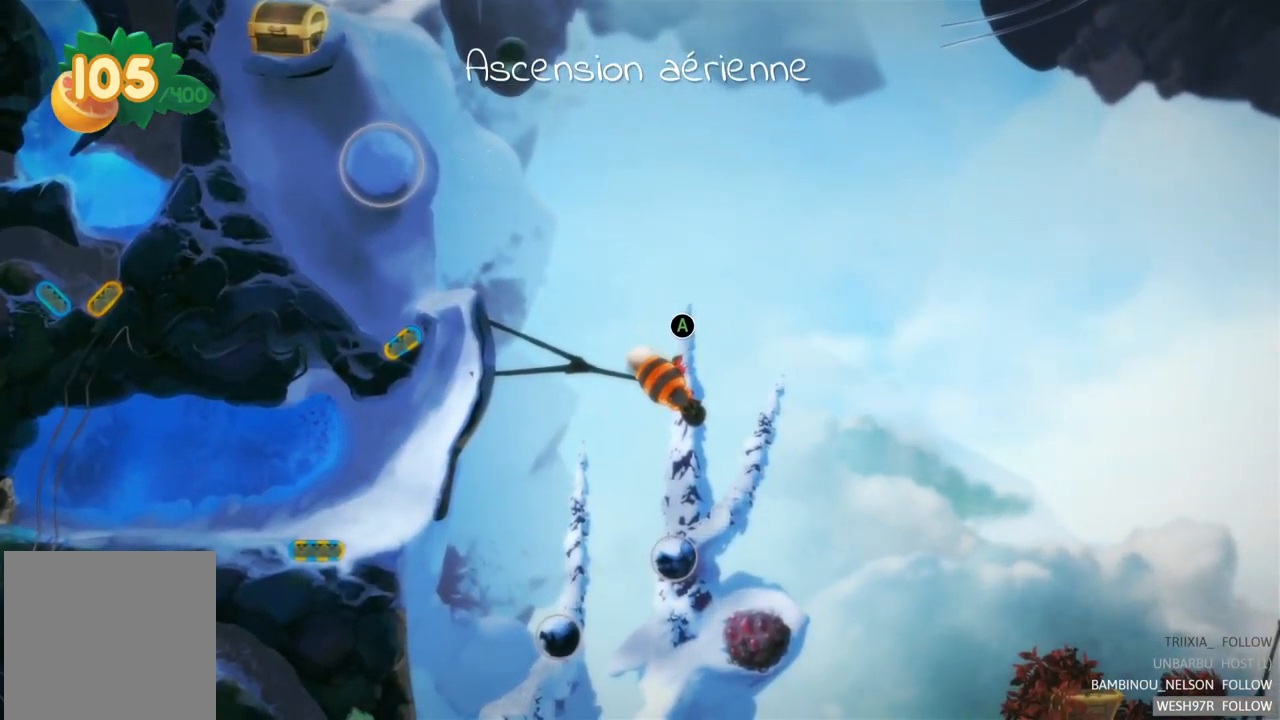
Gameplay with a controller (Xbox layout); each line is a JSON object with the inputs held at the frame after it. "events" lists button and stick changes between this image and that frame as [ms after this image, input, new state], when the widget could be followed in between. Not read: L3 R3.
{"buttons": [], "left_stick": "center", "right_stick": "center", "events": []}
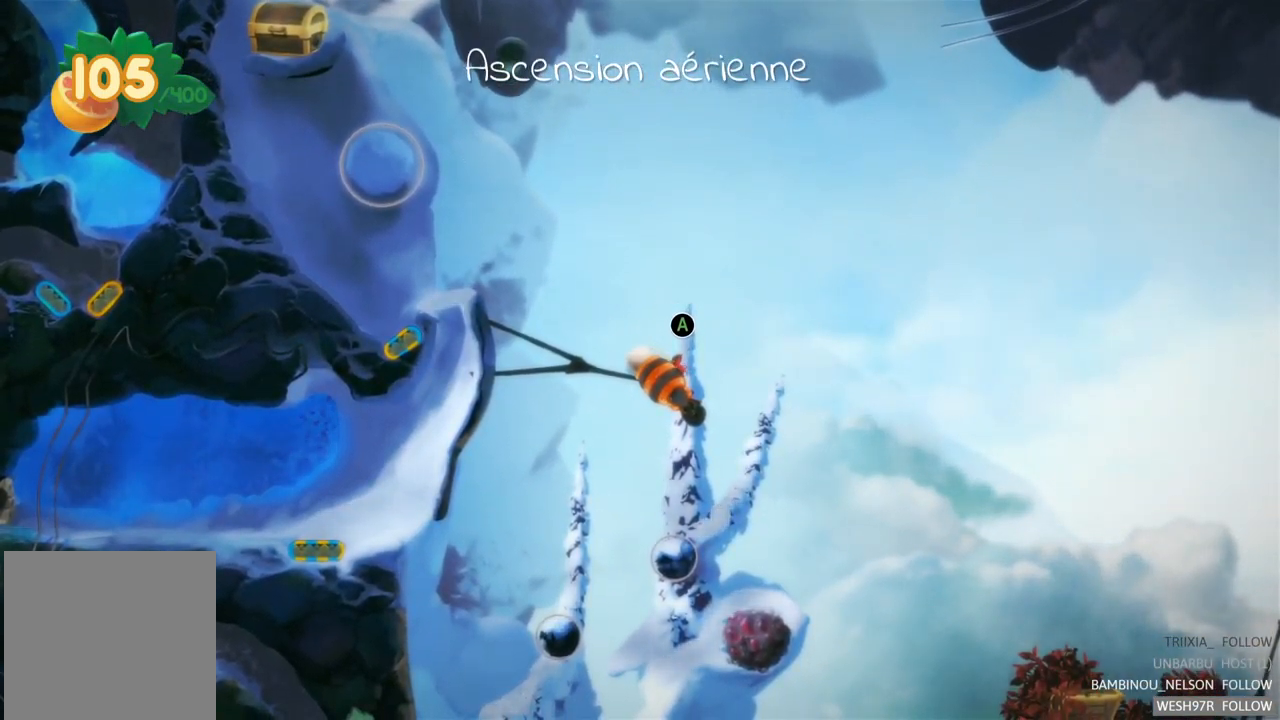
{"buttons": [], "left_stick": "center", "right_stick": "center", "events": [[283, "SELECT", "down"], [450, "SELECT", "up"]]}
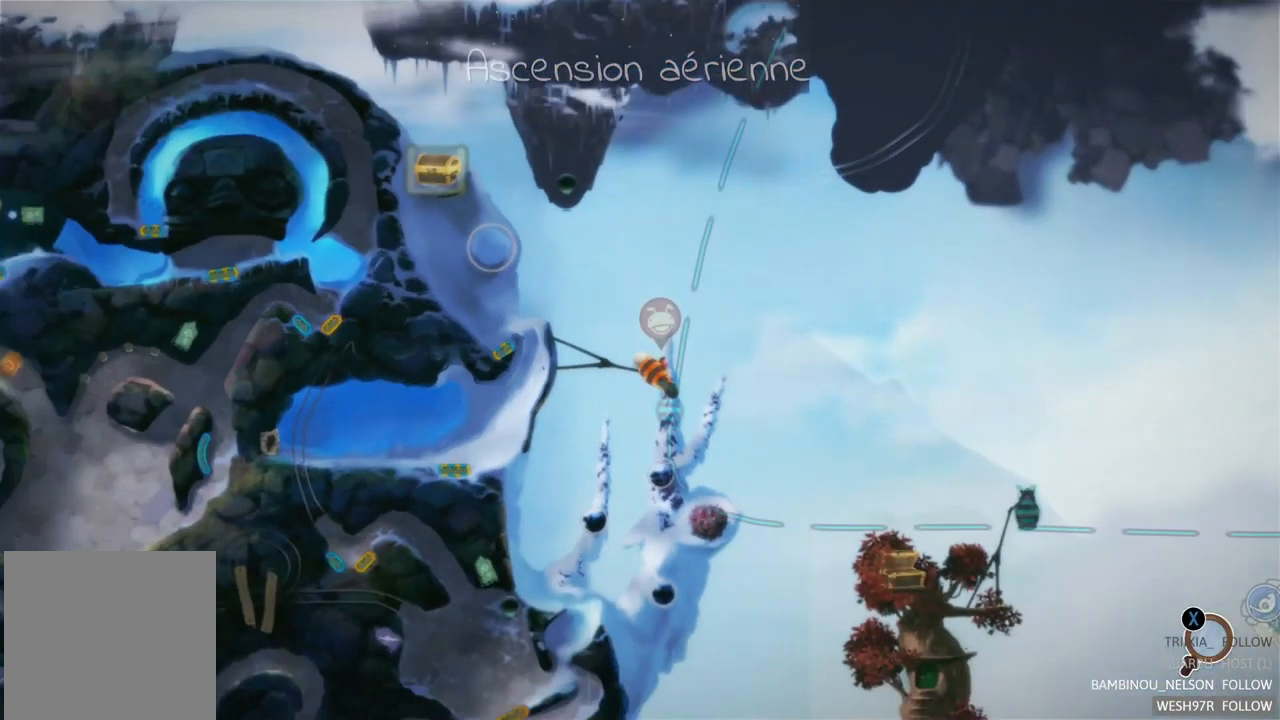
{"buttons": [], "left_stick": "center", "right_stick": "center", "events": []}
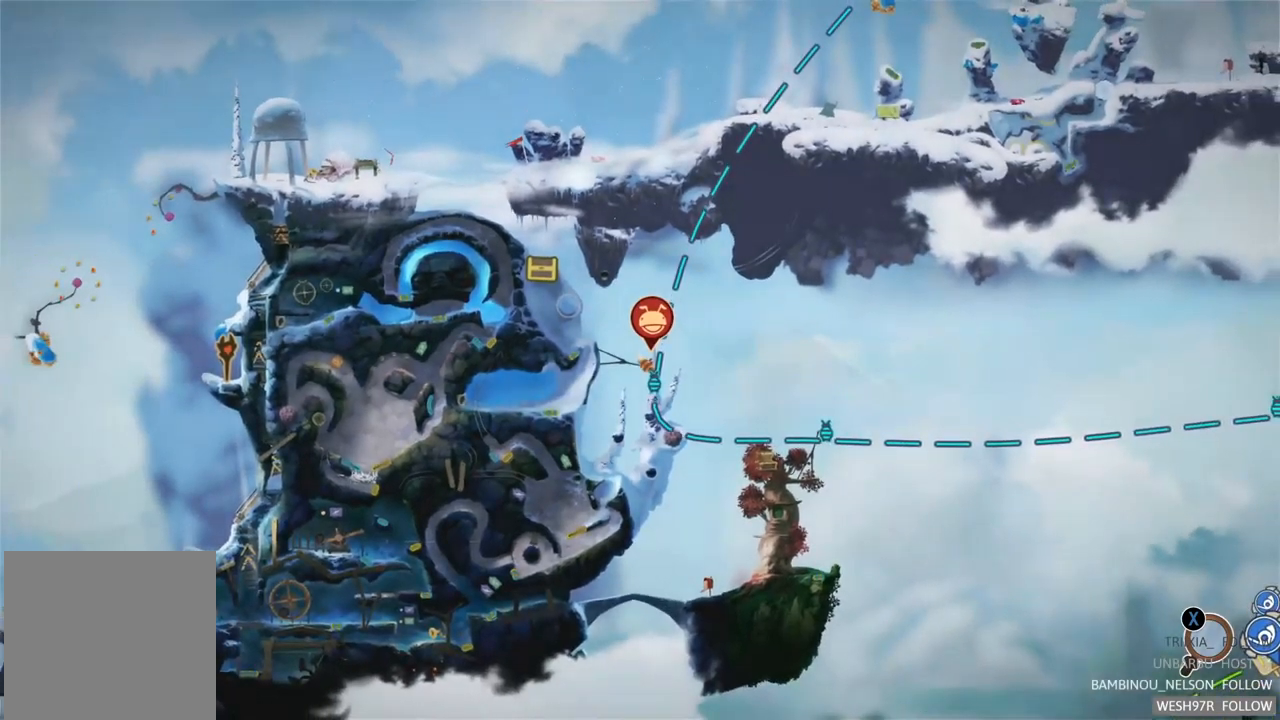
{"buttons": [], "left_stick": "center", "right_stick": "center", "events": []}
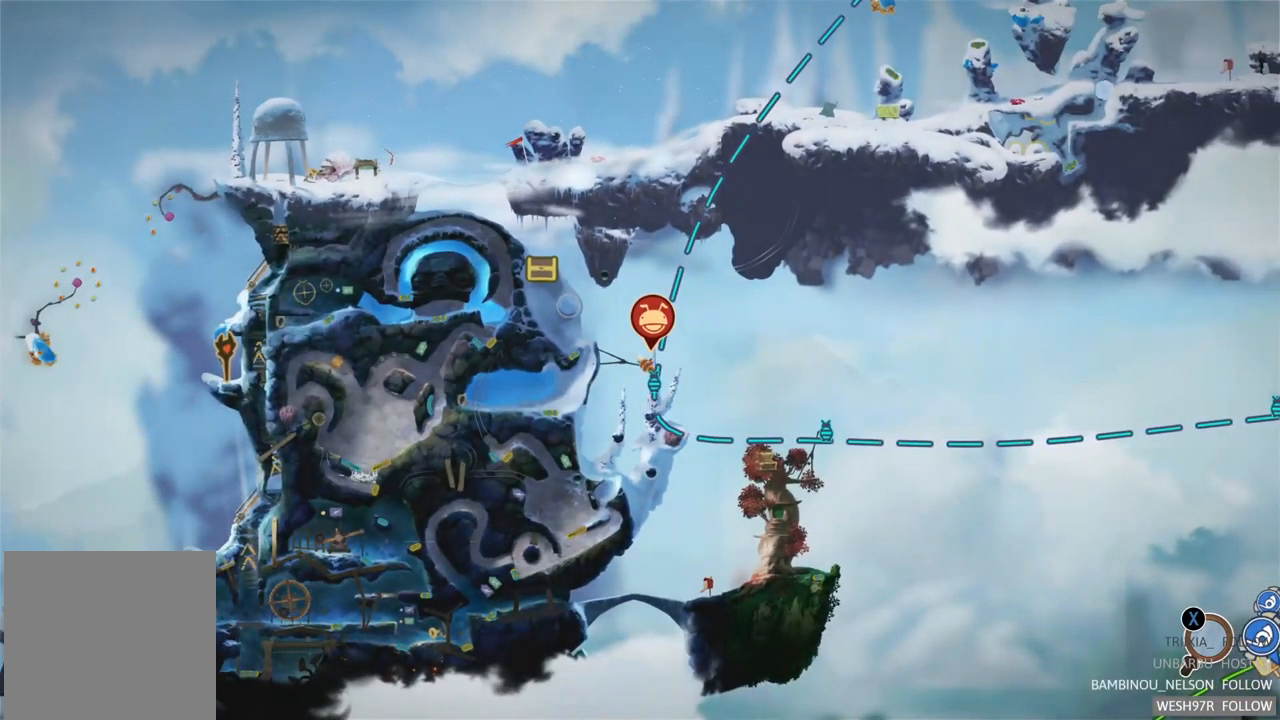
{"buttons": [], "left_stick": "center", "right_stick": "center", "events": []}
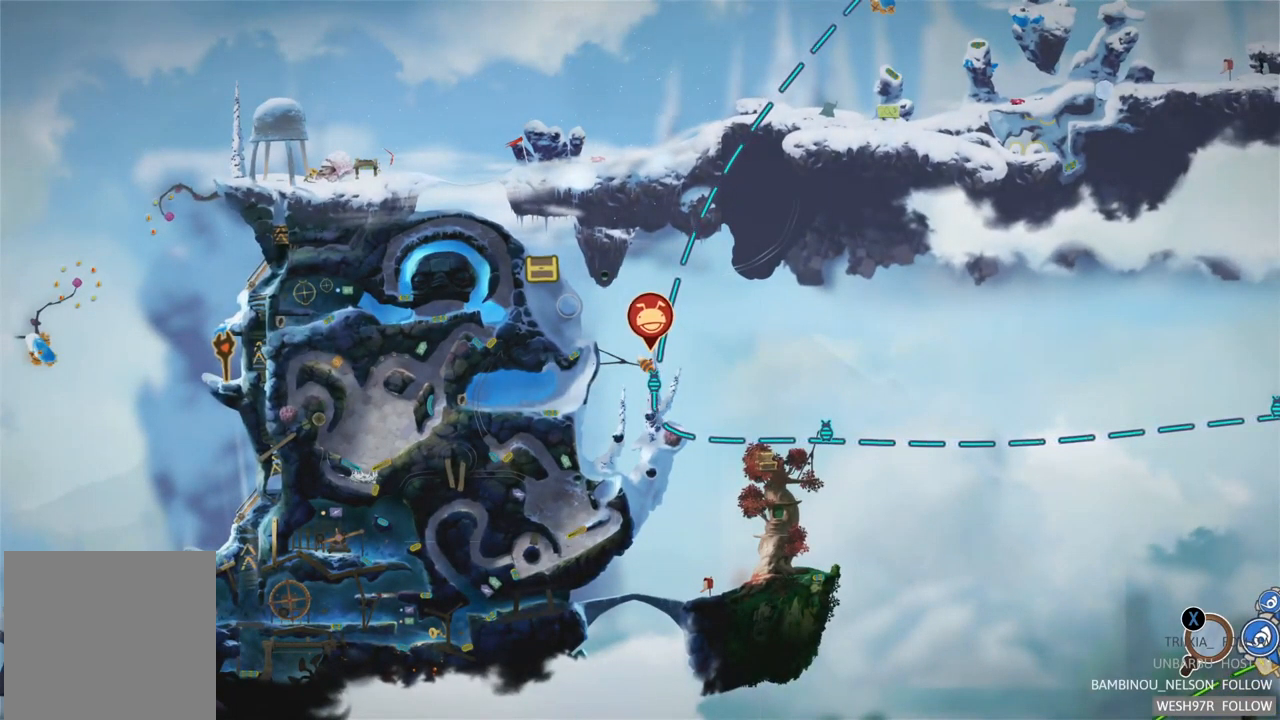
{"buttons": [], "left_stick": "center", "right_stick": "center", "events": []}
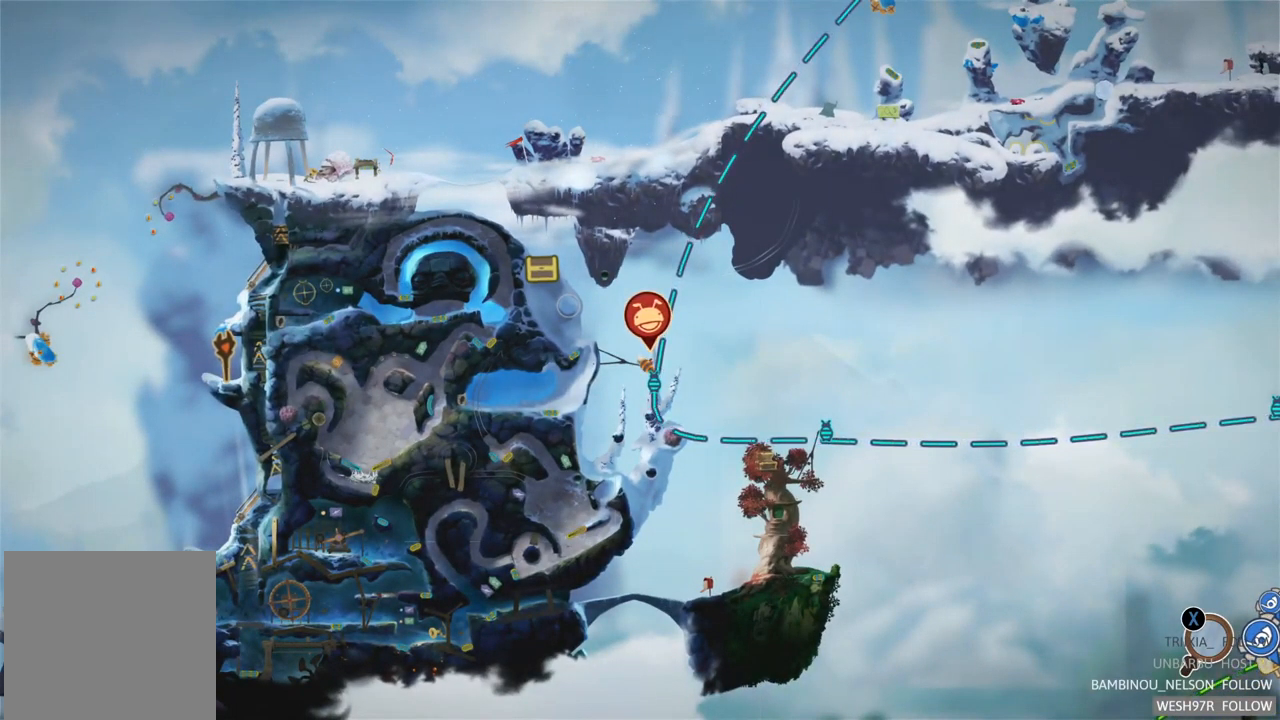
{"buttons": [], "left_stick": "center", "right_stick": "center", "events": []}
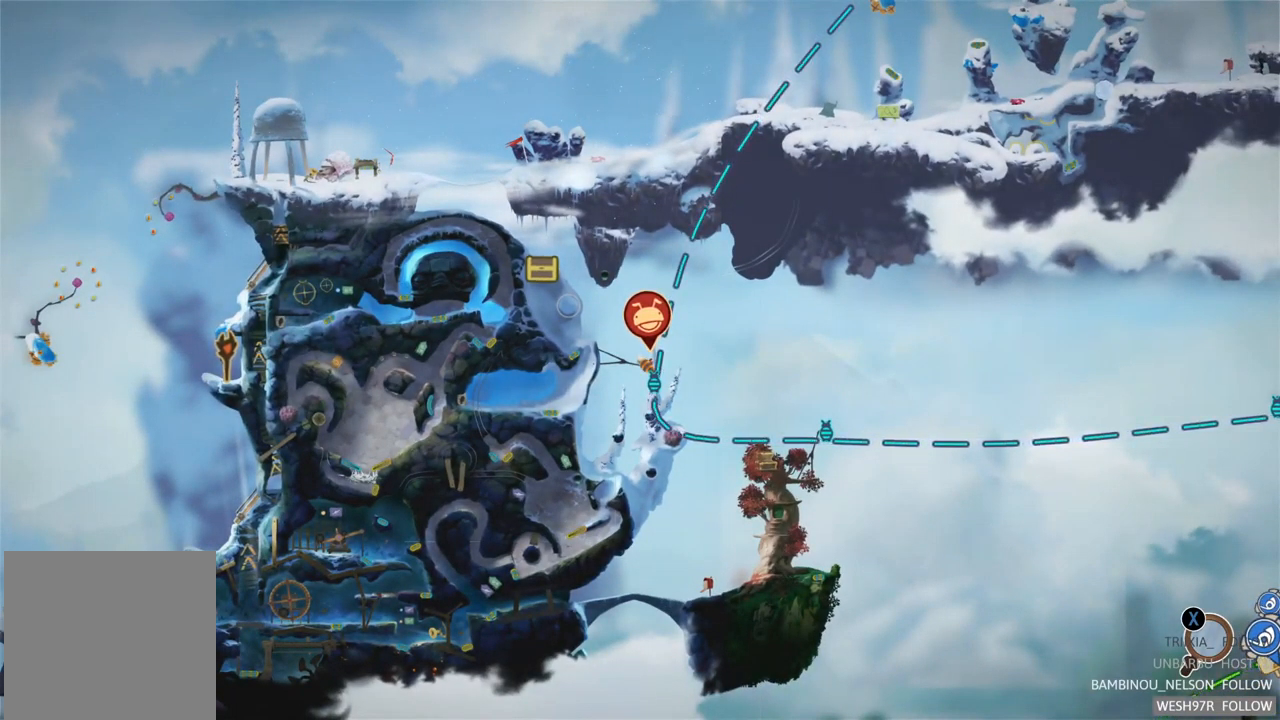
{"buttons": ["SELECT"], "left_stick": "center", "right_stick": "center", "events": [[417, "SELECT", "down"]]}
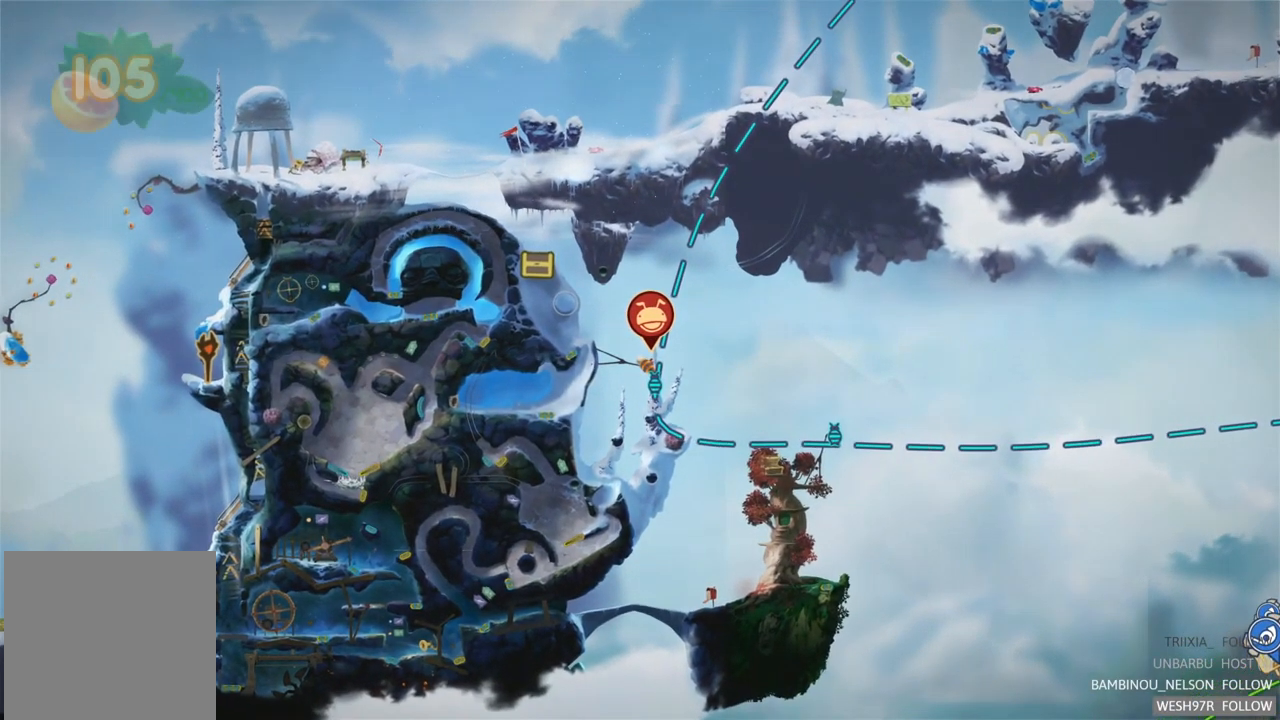
{"buttons": [], "left_stick": "center", "right_stick": "center", "events": [[83, "SELECT", "up"]]}
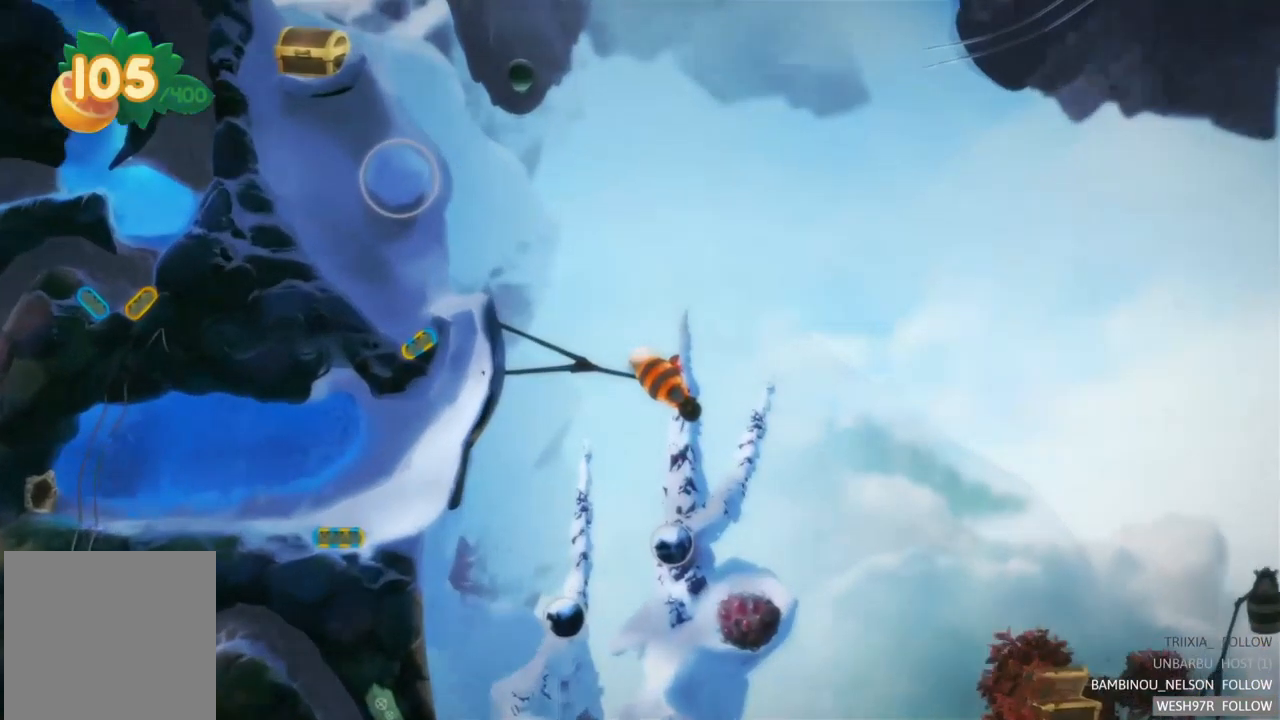
{"buttons": [], "left_stick": "center", "right_stick": "center", "events": [[100, "R2", "down"], [300, "R2", "up"]]}
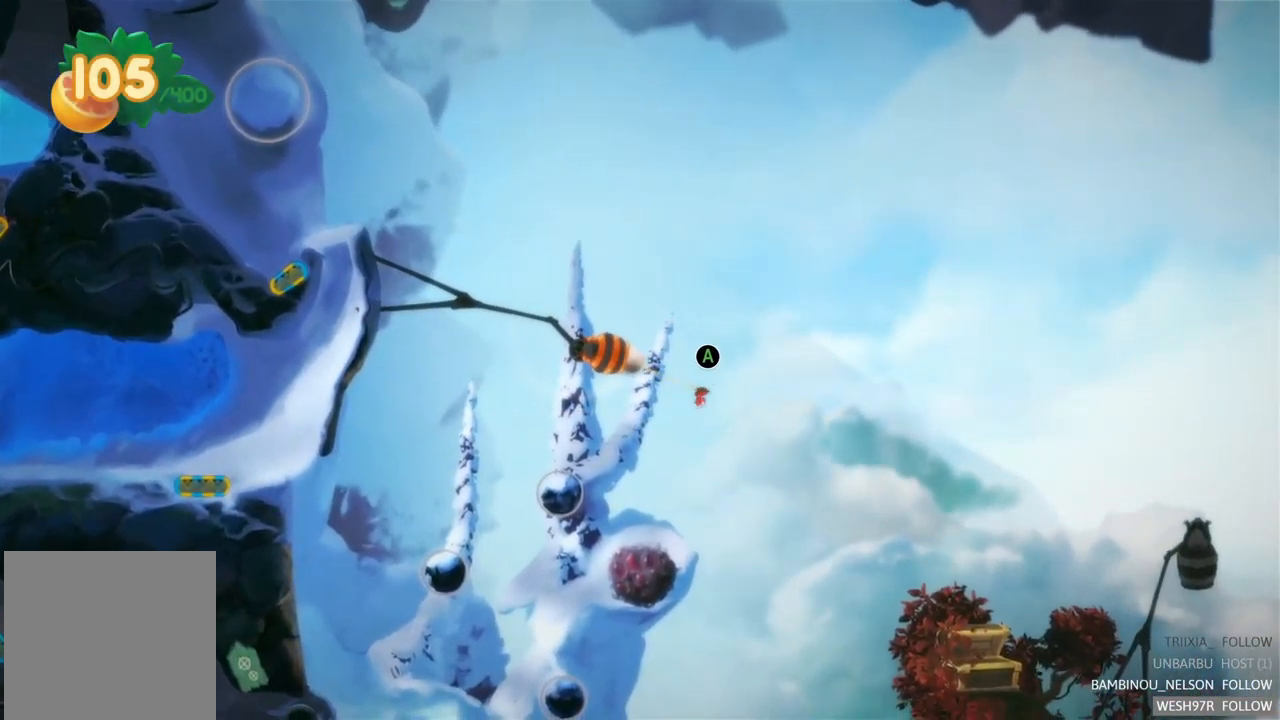
{"buttons": [], "left_stick": "center", "right_stick": "center", "events": [[100, "R2", "down"], [300, "R2", "up"]]}
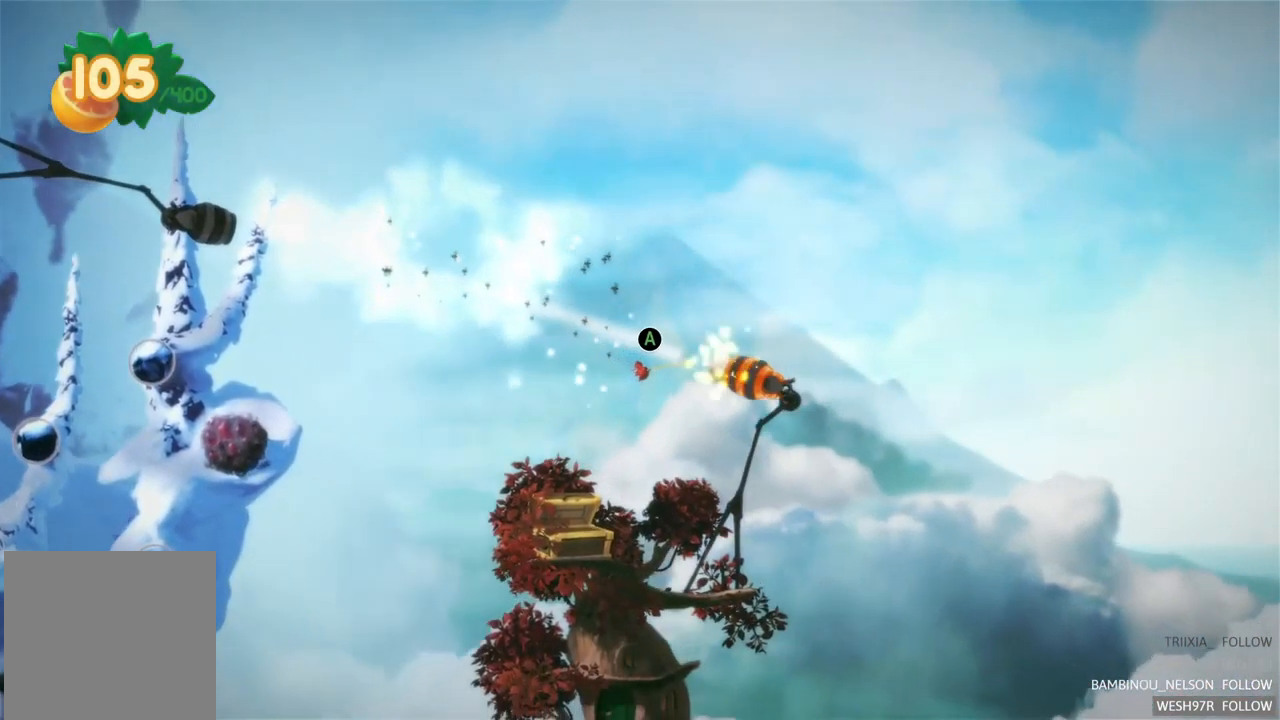
{"buttons": [], "left_stick": "center", "right_stick": "center", "events": []}
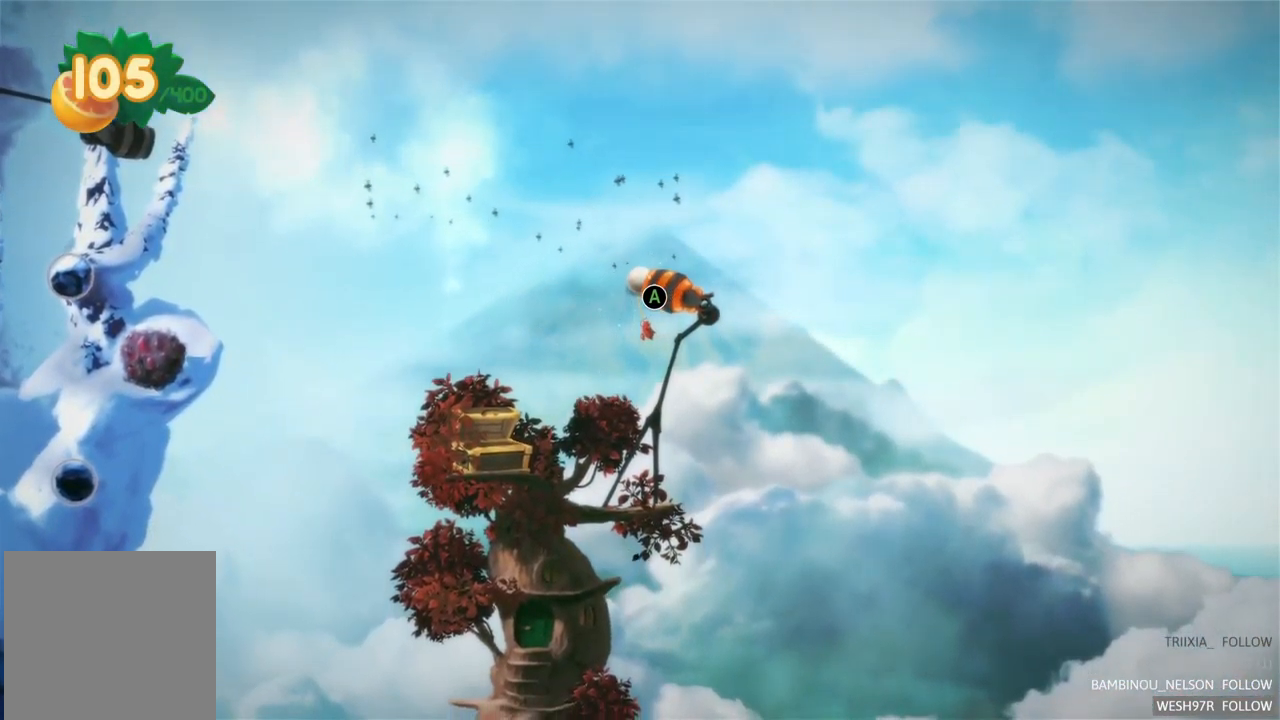
{"buttons": [], "left_stick": "center", "right_stick": "center", "events": []}
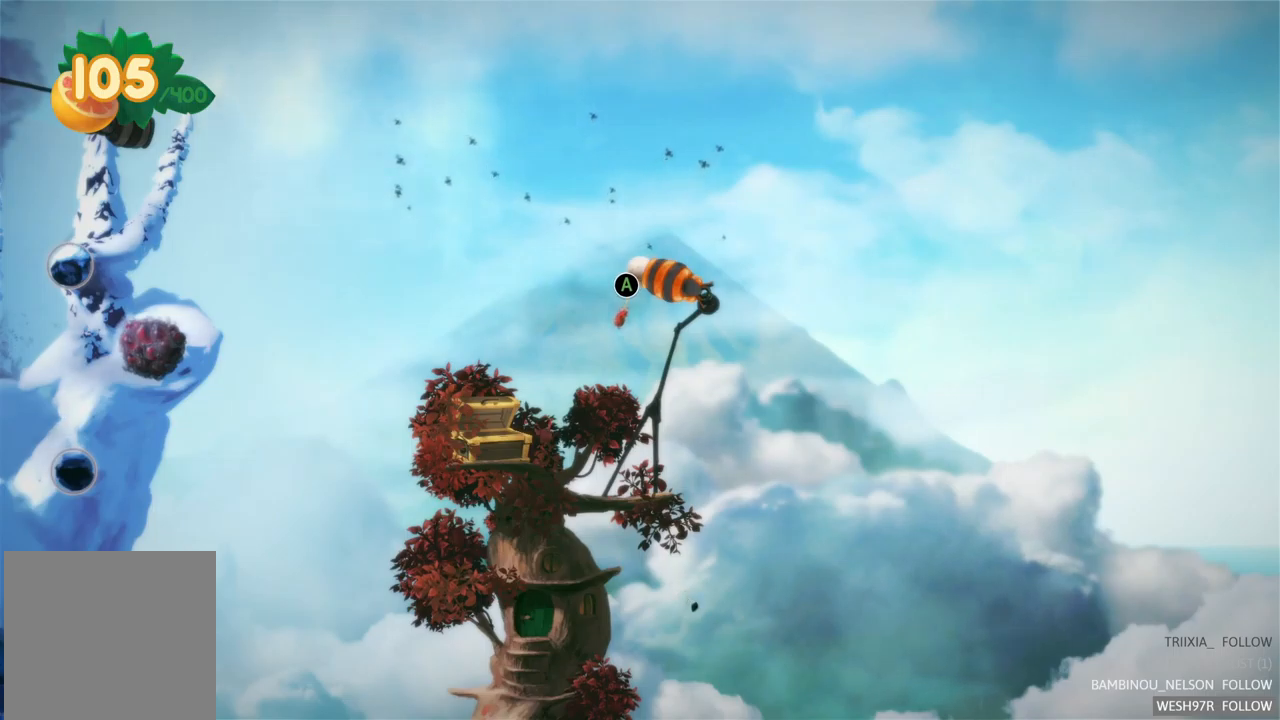
{"buttons": ["R2"], "left_stick": "center", "right_stick": "center", "events": [[467, "R2", "down"]]}
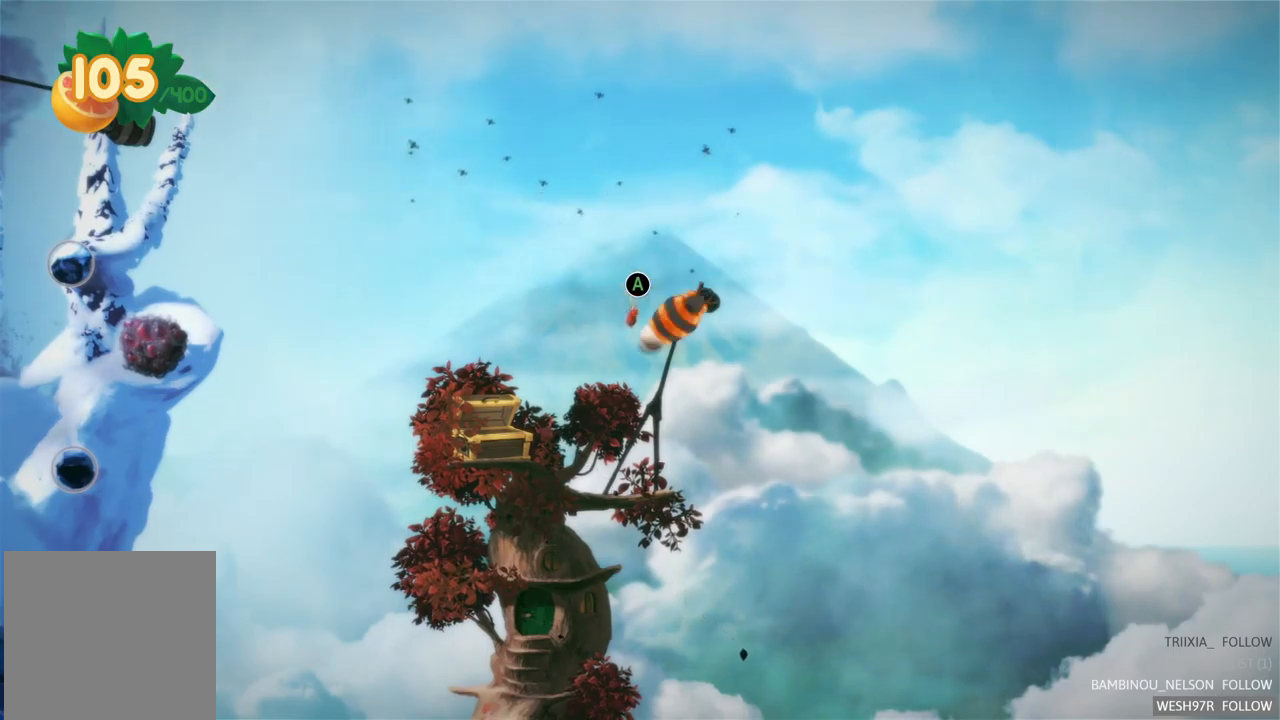
{"buttons": ["R2"], "left_stick": "center", "right_stick": "center", "events": [[184, "R2", "up"], [450, "R2", "down"]]}
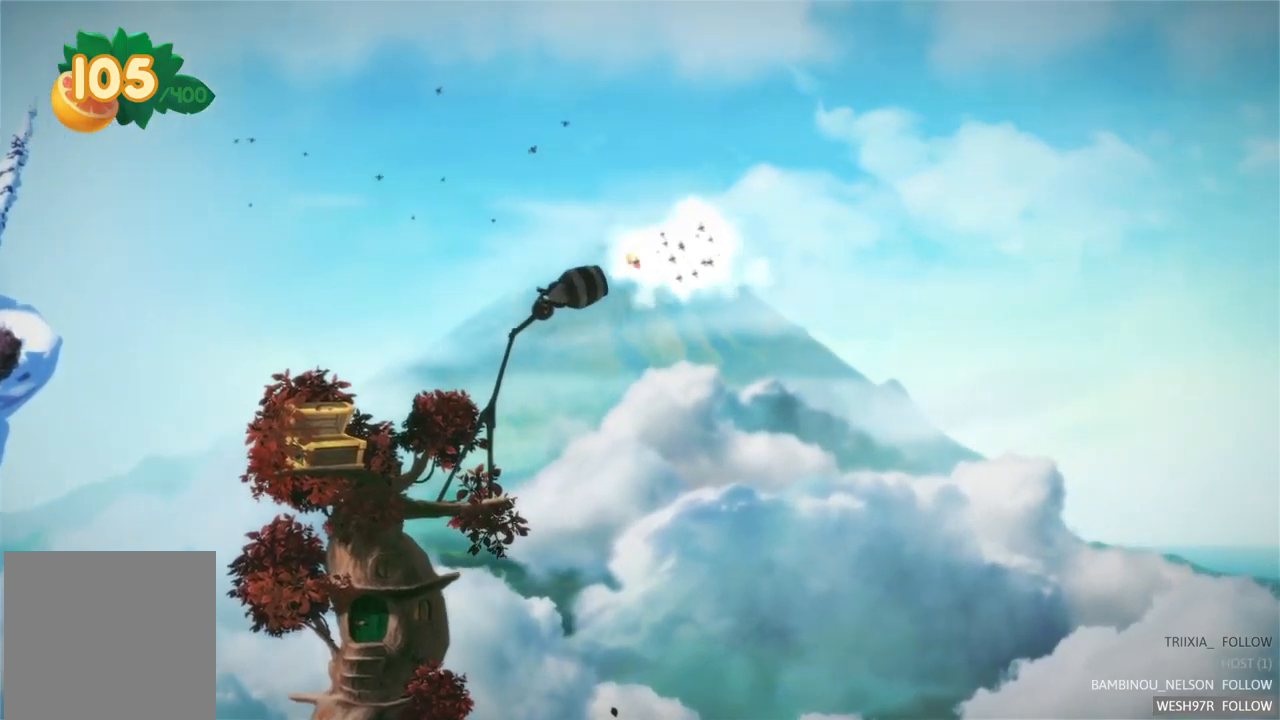
{"buttons": [], "left_stick": "center", "right_stick": "center", "events": [[167, "R2", "up"]]}
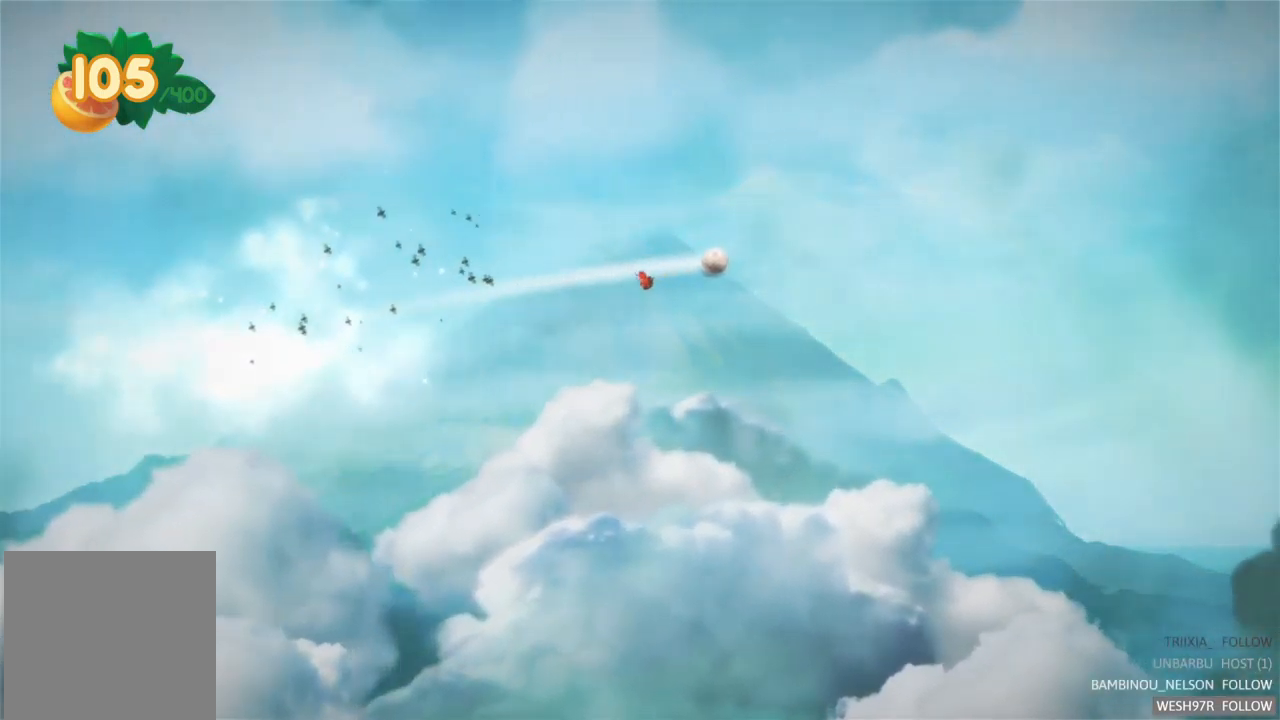
{"buttons": [], "left_stick": "center", "right_stick": "center", "events": []}
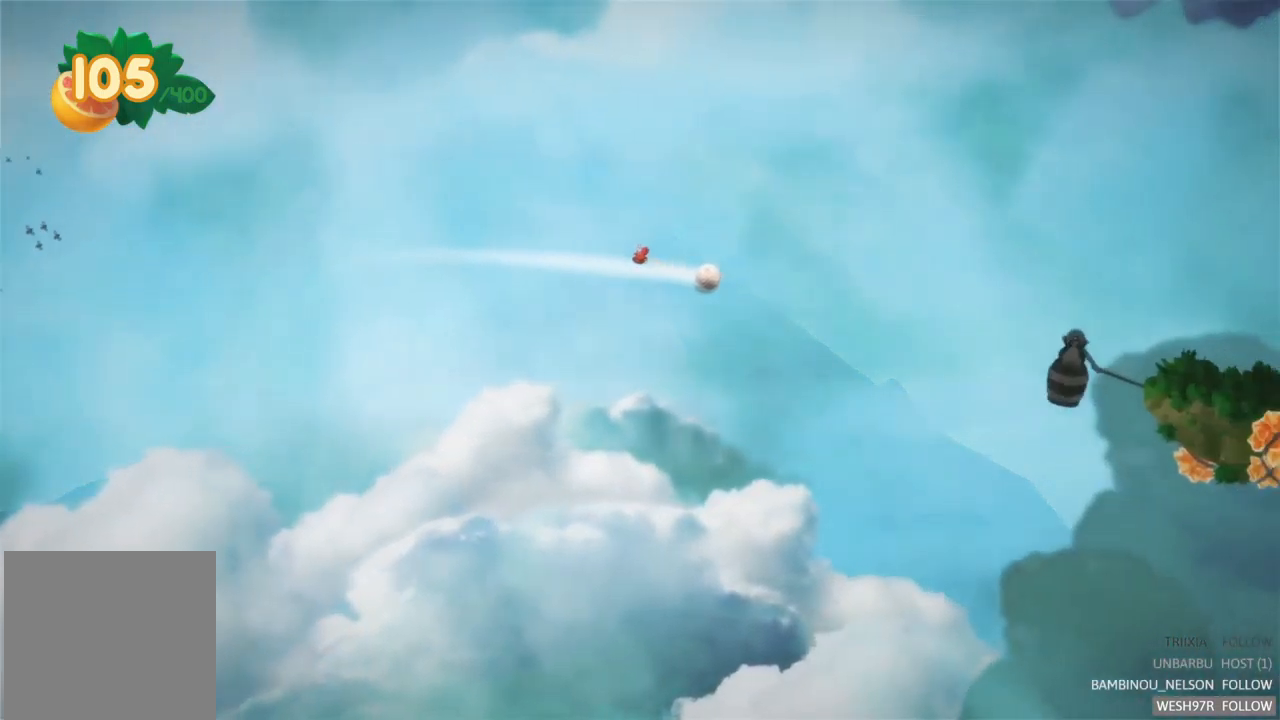
{"buttons": [], "left_stick": "center", "right_stick": "center", "events": []}
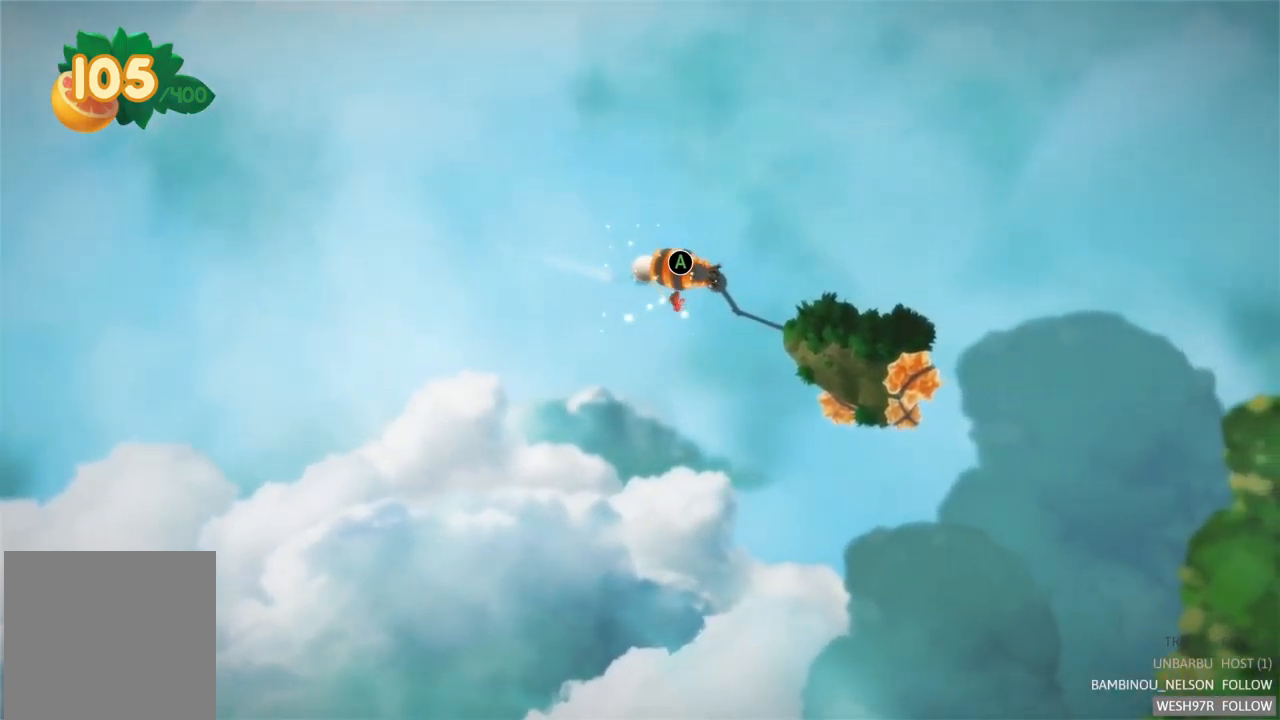
{"buttons": [], "left_stick": "center", "right_stick": "center", "events": [[200, "SELECT", "down"], [467, "SELECT", "up"]]}
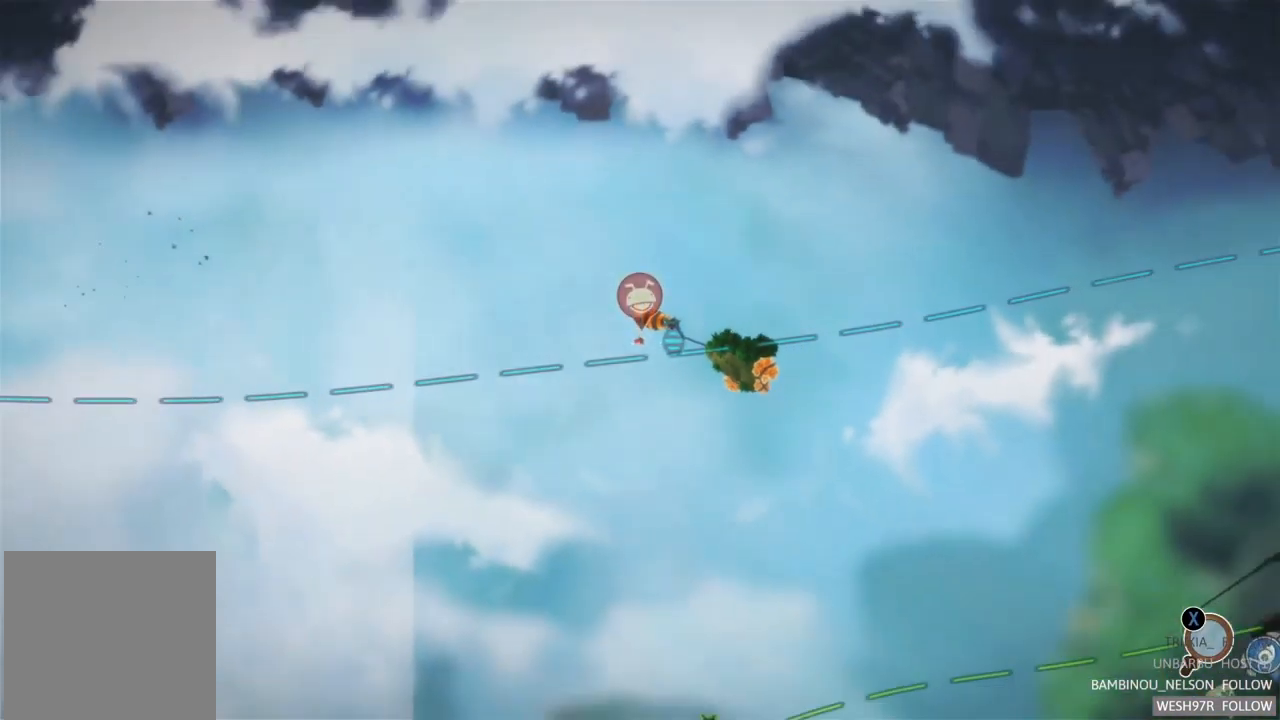
{"buttons": [], "left_stick": "center", "right_stick": "center", "events": []}
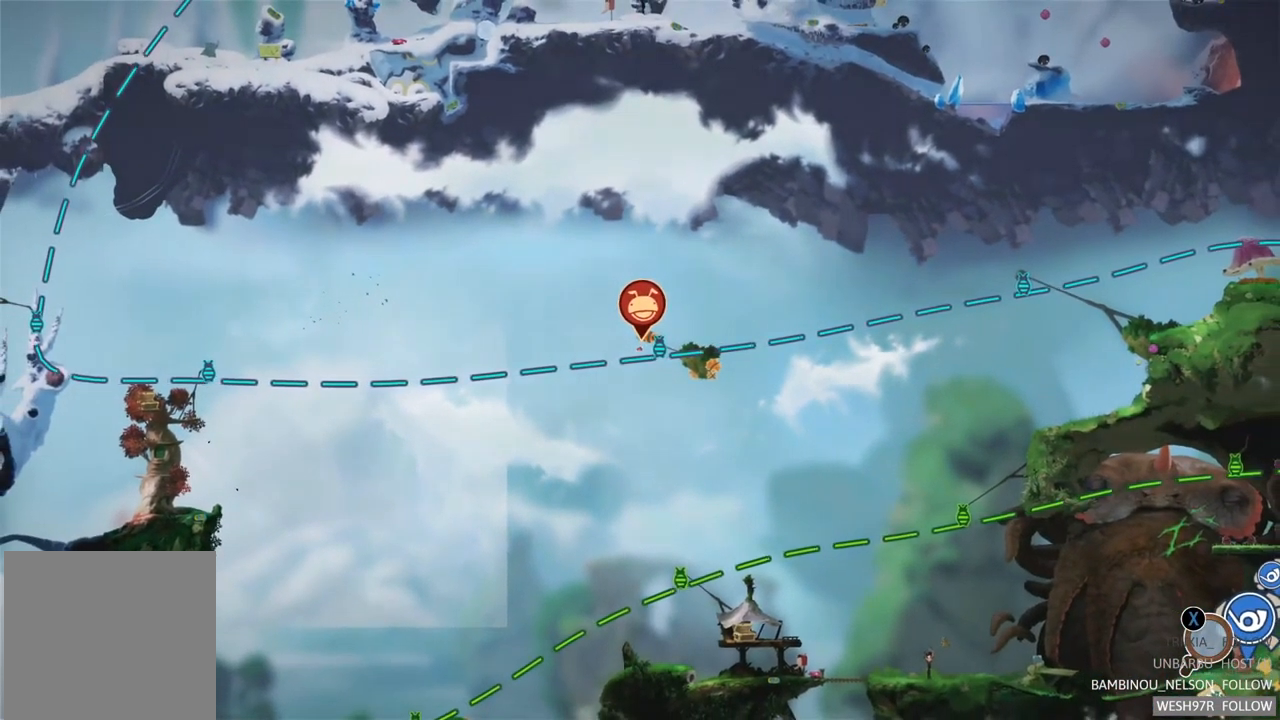
{"buttons": [], "left_stick": "center", "right_stick": "center", "events": [[150, "left_stick", "down"], [350, "left_stick", "center"]]}
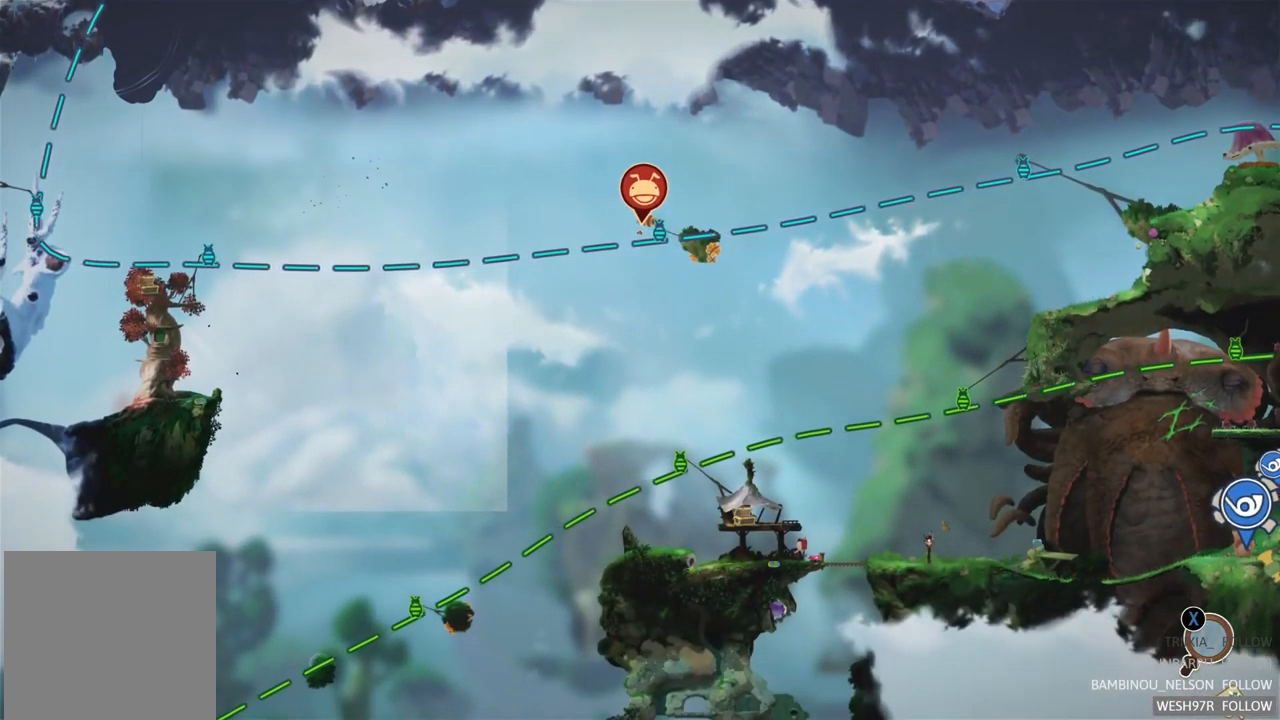
{"buttons": [], "left_stick": "right", "right_stick": "center", "events": [[417, "left_stick", "right"]]}
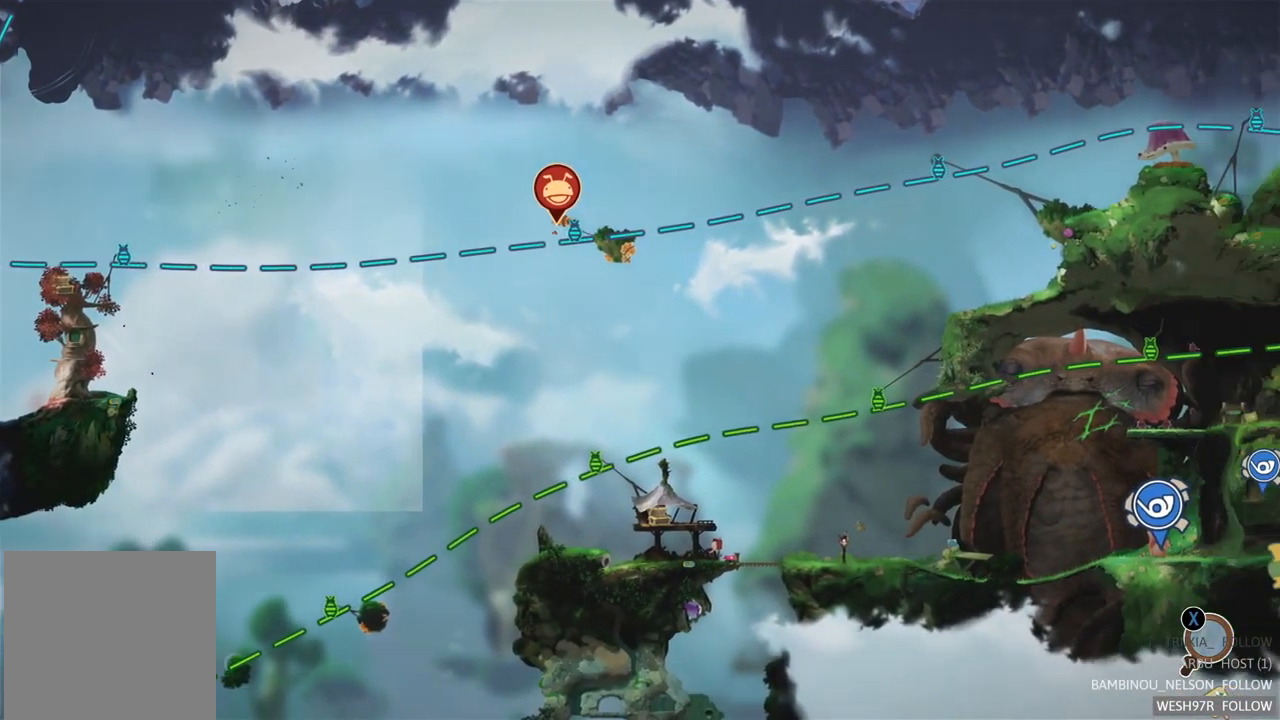
{"buttons": [], "left_stick": "center", "right_stick": "center", "events": [[284, "left_stick", "center"]]}
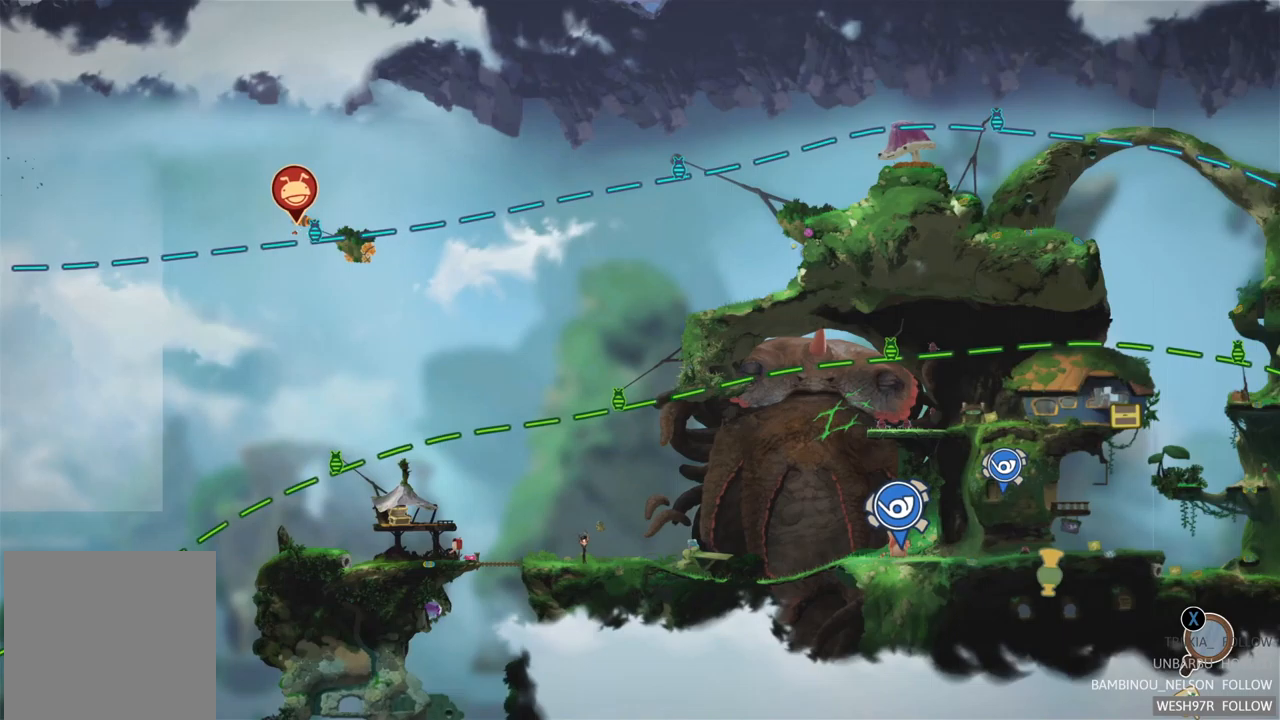
{"buttons": [], "left_stick": "center", "right_stick": "center", "events": []}
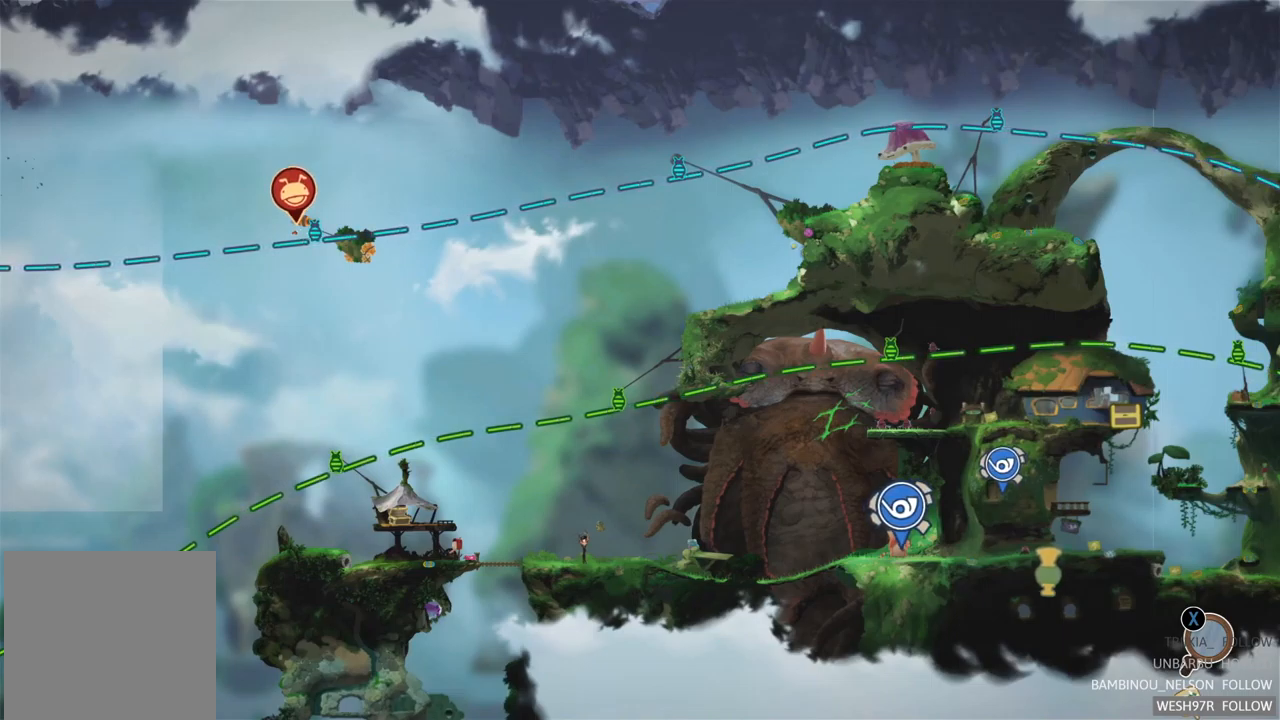
{"buttons": [], "left_stick": "center", "right_stick": "center", "events": []}
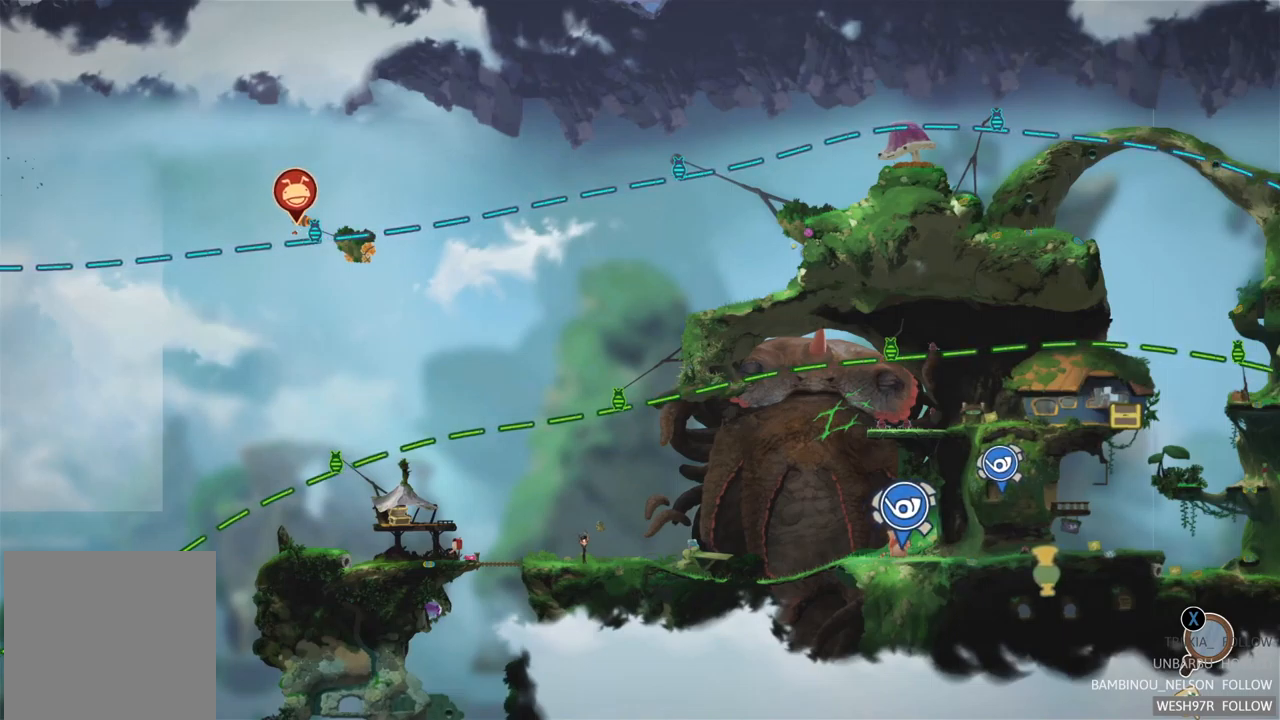
{"buttons": [], "left_stick": "center", "right_stick": "center", "events": []}
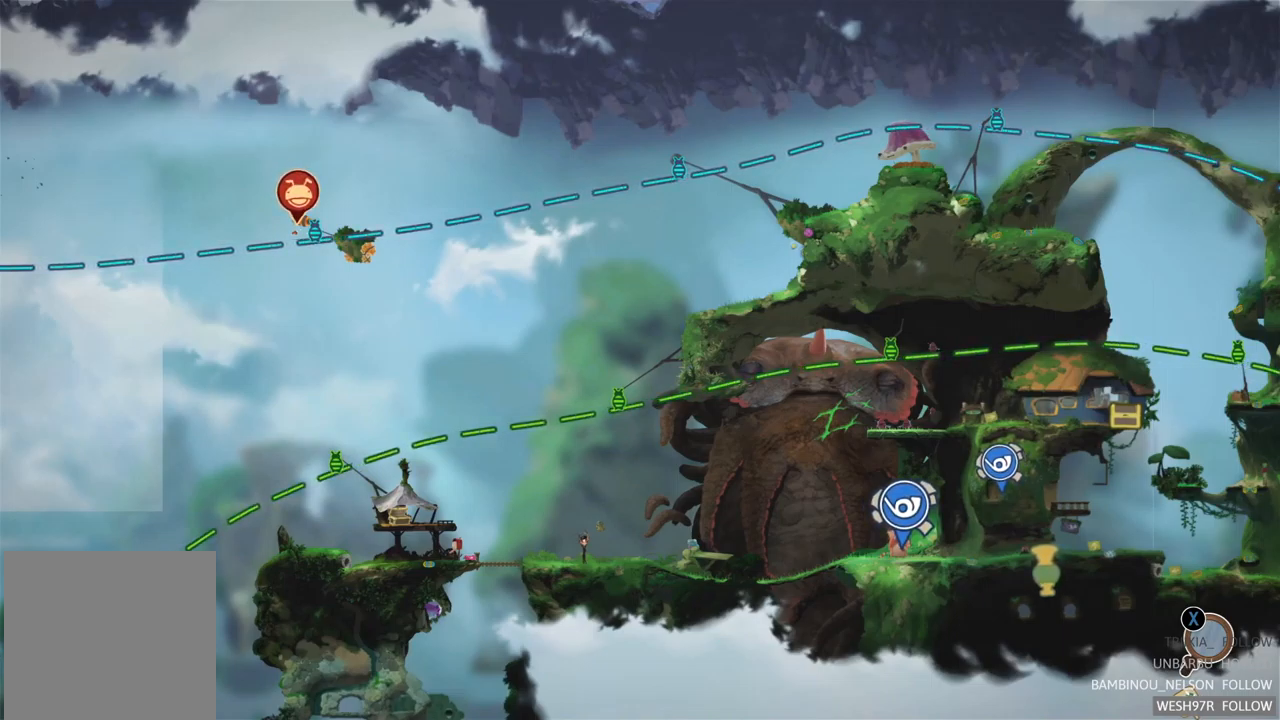
{"buttons": [], "left_stick": "center", "right_stick": "center", "events": []}
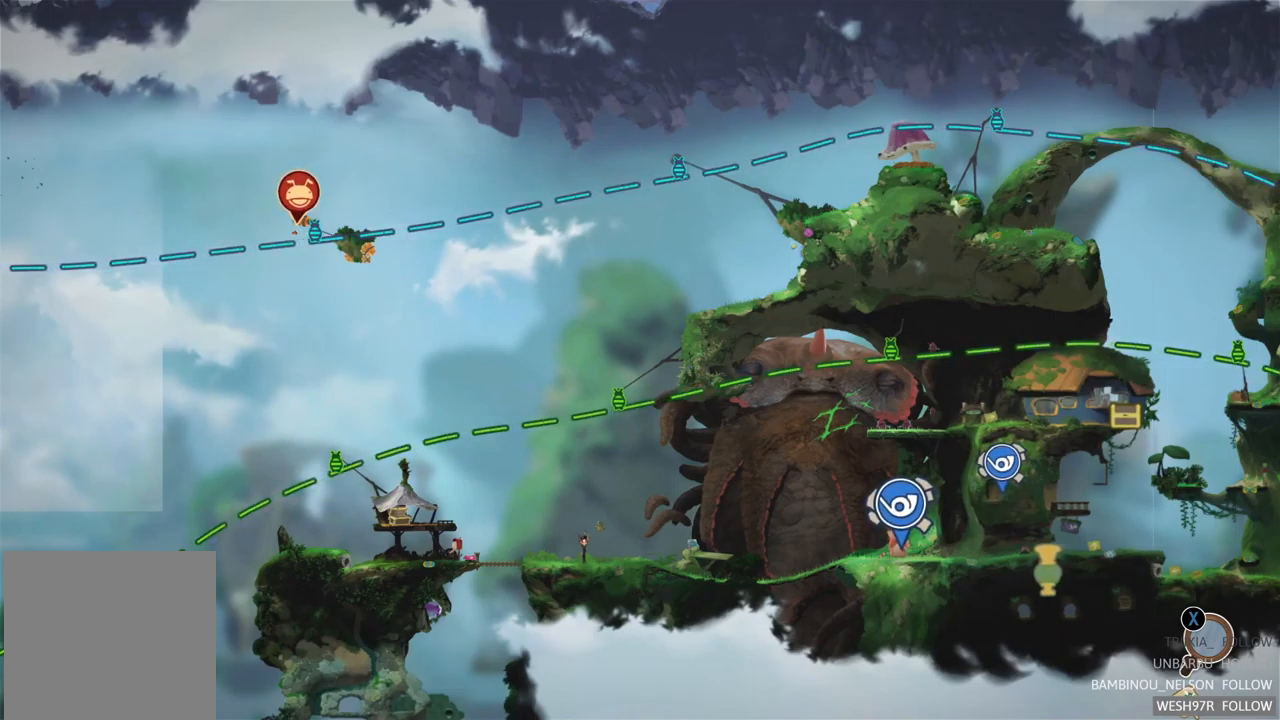
{"buttons": [], "left_stick": "center", "right_stick": "center", "events": []}
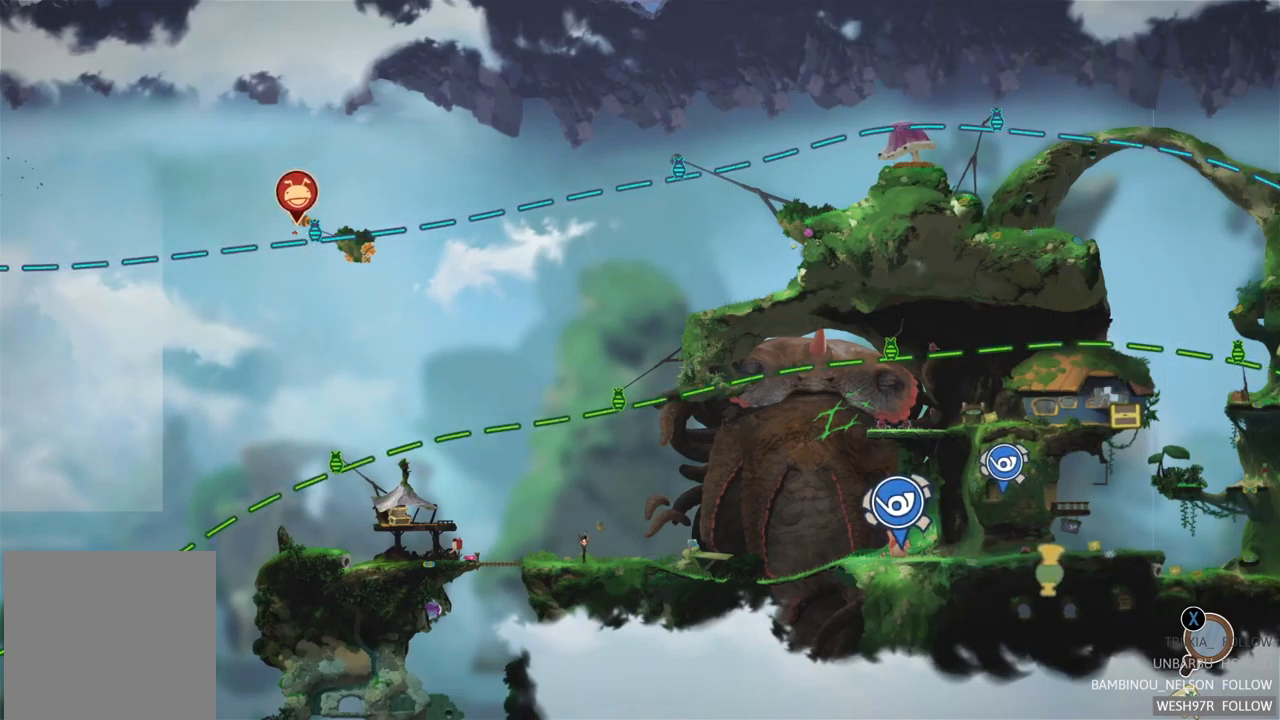
{"buttons": [], "left_stick": "center", "right_stick": "center", "events": [[267, "left_stick", "right"], [400, "left_stick", "center"]]}
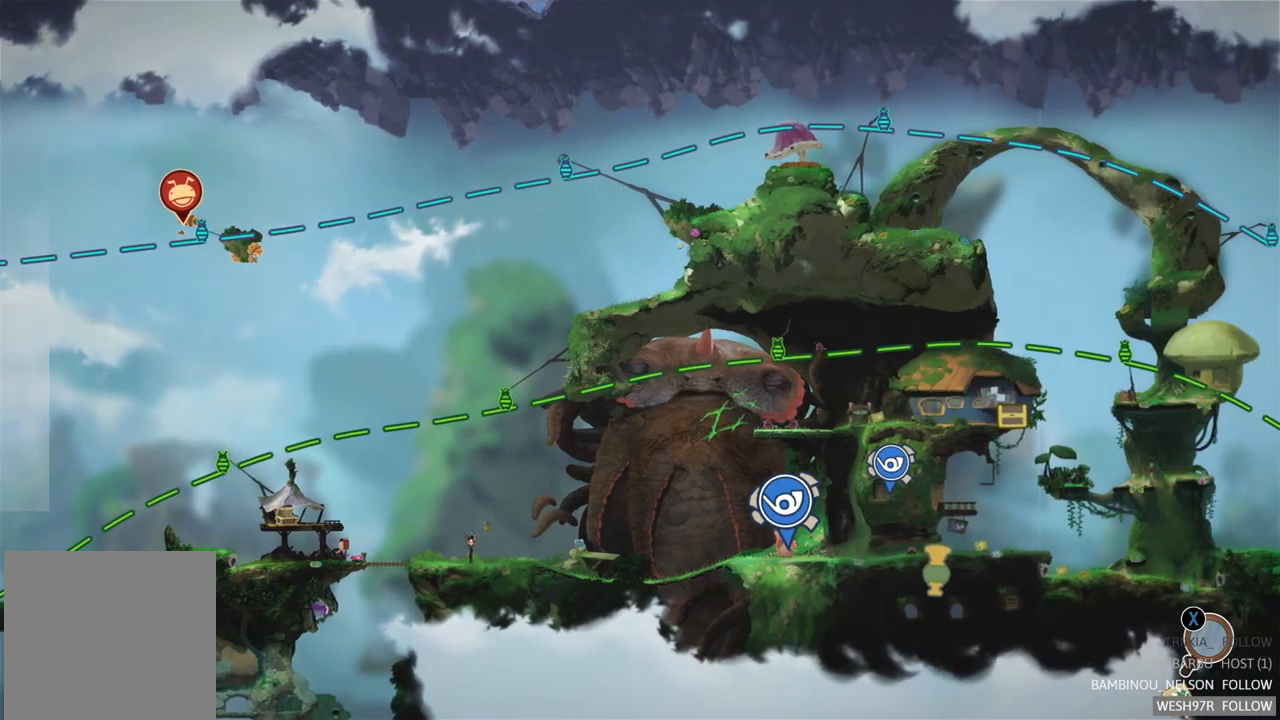
{"buttons": [], "left_stick": "center", "right_stick": "center", "events": []}